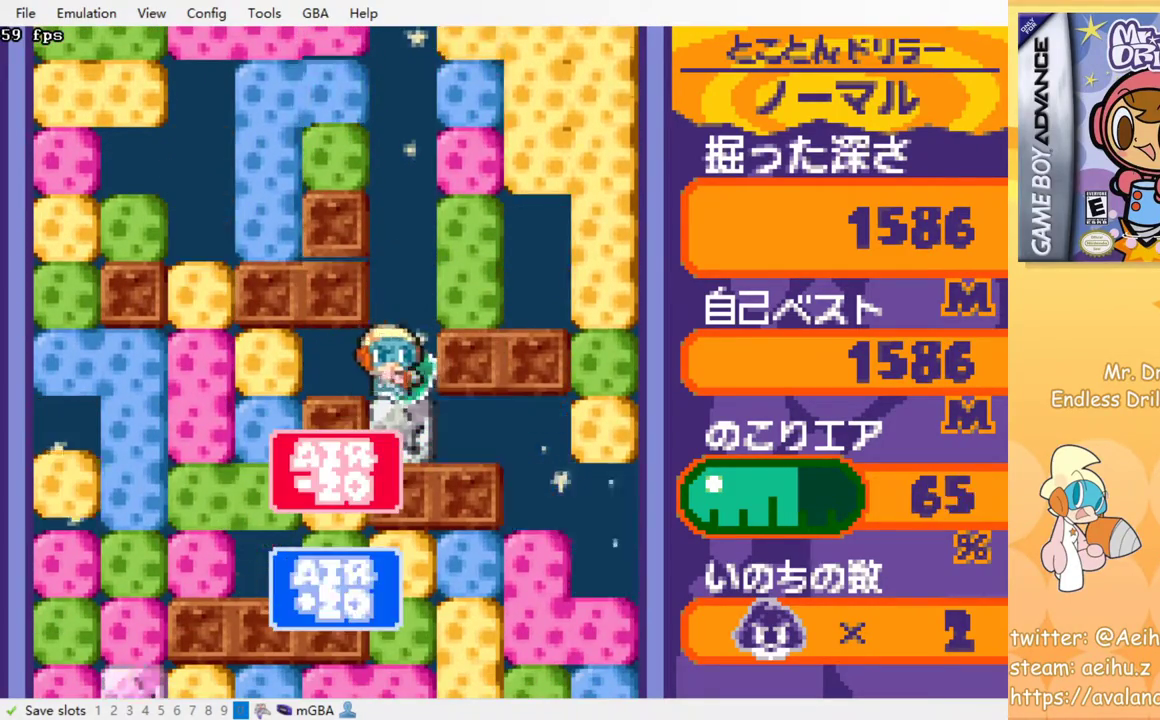
Gameplay with a controller (PlayStation layout); each line is a JSON object with the inputs held at the frame after it. "events" lists button and stick changes between this image and that frame as [ms after this image, input, new state], when the widget could be followed in between. Not read: right_stick.
{"buttons": ["DPAD_DOWN"], "left_stick": "center", "events": [[117, "DPAD_RIGHT", "up"], [450, "DPAD_DOWN", "down"]]}
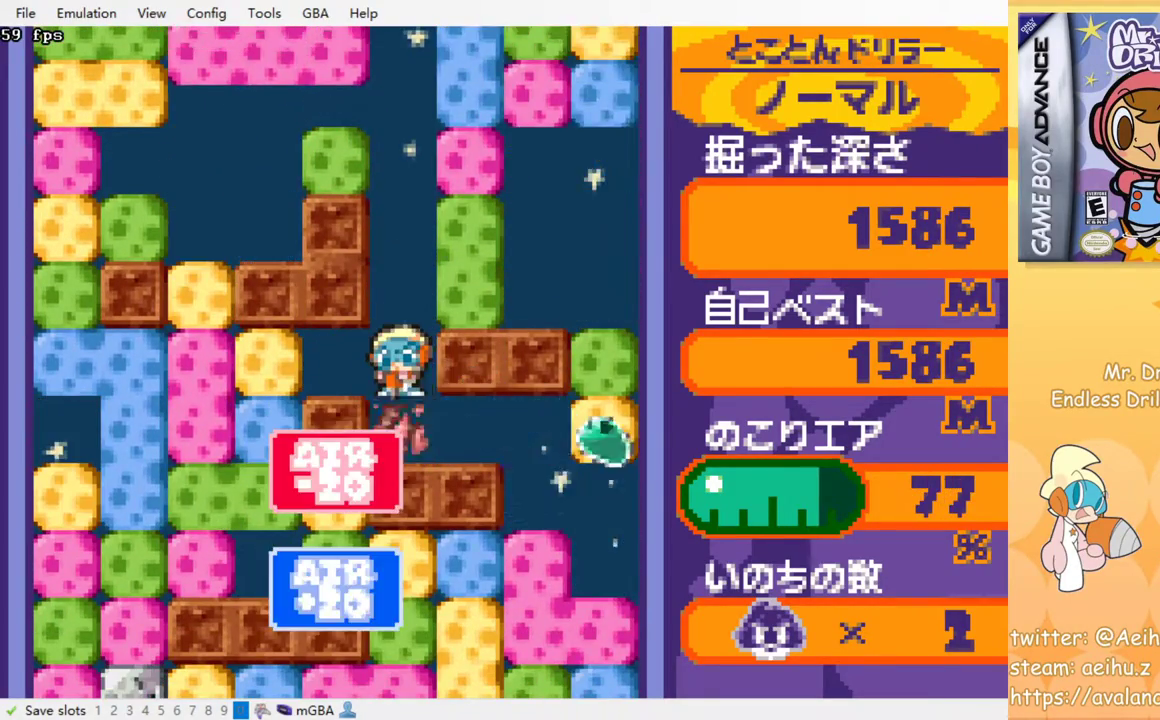
{"buttons": [], "left_stick": "center", "events": [[100, "DPAD_DOWN", "up"]]}
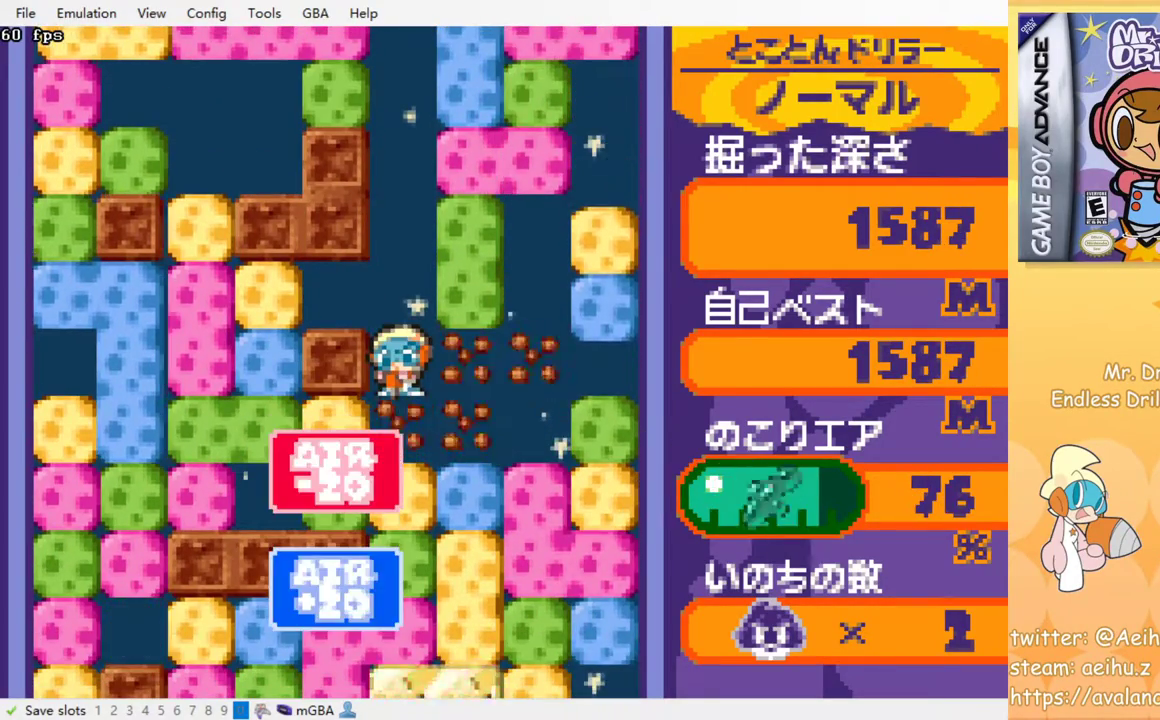
{"buttons": [], "left_stick": "center", "events": [[117, "DPAD_DOWN", "down"], [367, "SQUARE", "down"], [433, "SQUARE", "up"], [500, "DPAD_DOWN", "up"]]}
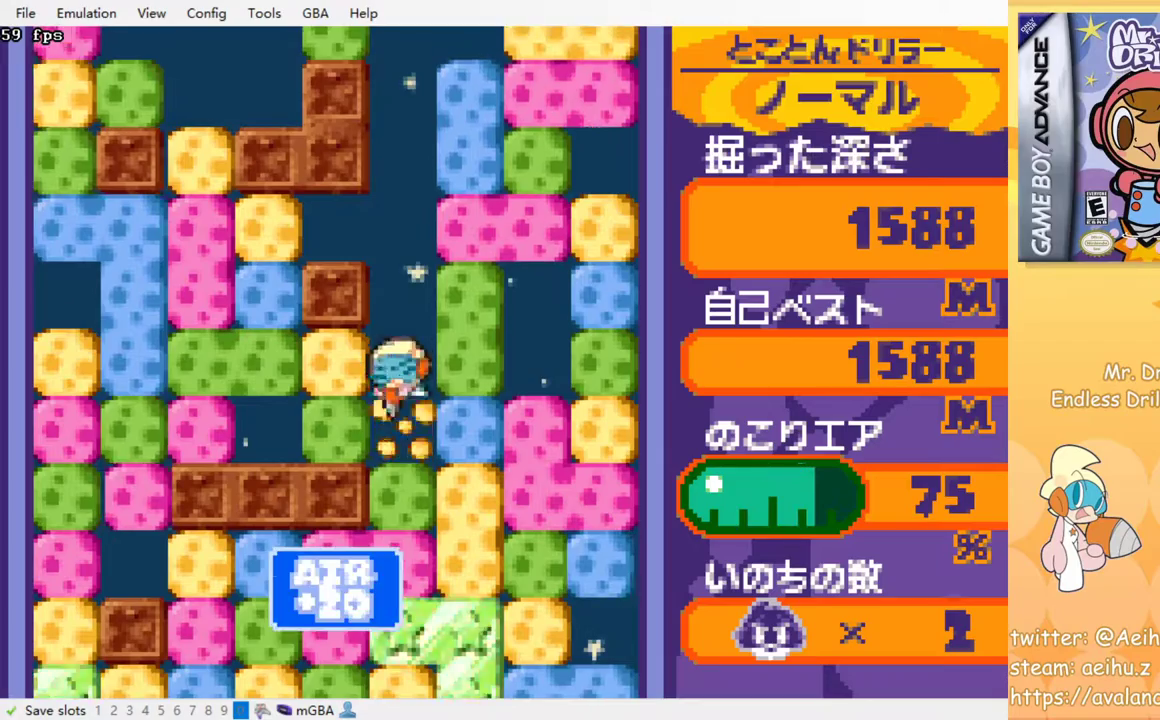
{"buttons": ["SQUARE"], "left_stick": "center", "events": [[17, "SQUARE", "down"], [100, "SQUARE", "up"], [167, "SQUARE", "down"], [267, "SQUARE", "up"], [333, "SQUARE", "down"], [433, "SQUARE", "up"], [500, "SQUARE", "down"]]}
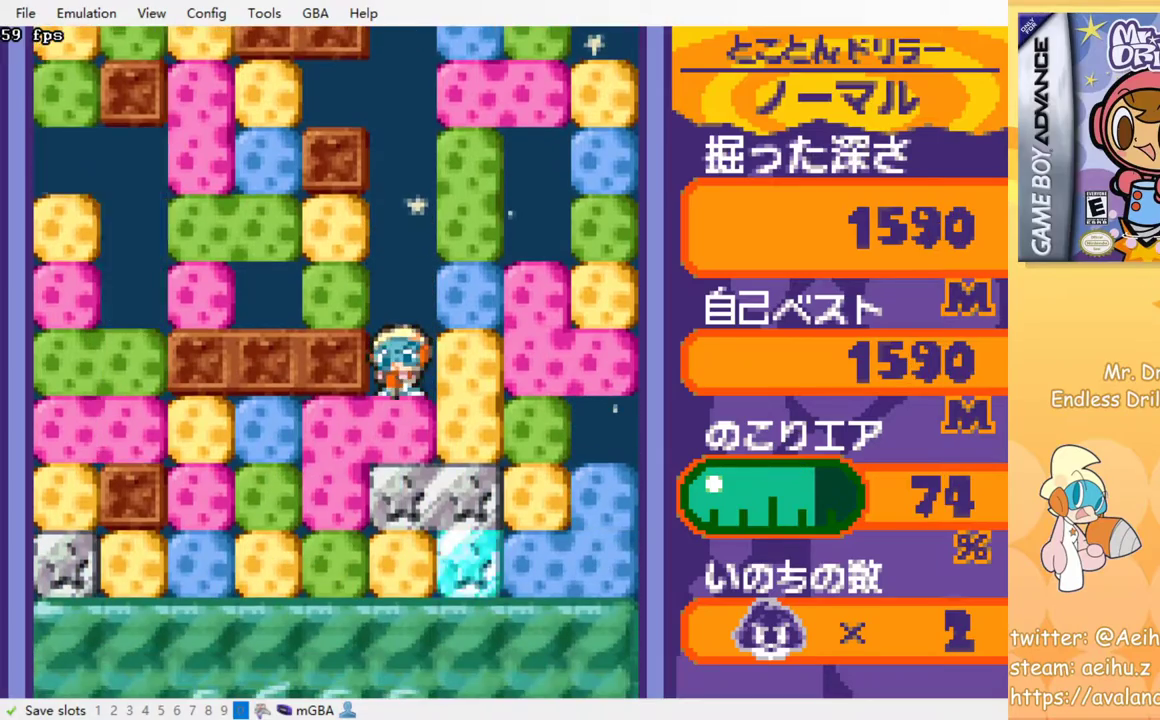
{"buttons": ["SQUARE"], "left_stick": "center", "events": [[83, "SQUARE", "up"], [167, "SQUARE", "down"], [250, "SQUARE", "up"], [317, "SQUARE", "down"], [400, "SQUARE", "up"], [483, "SQUARE", "down"]]}
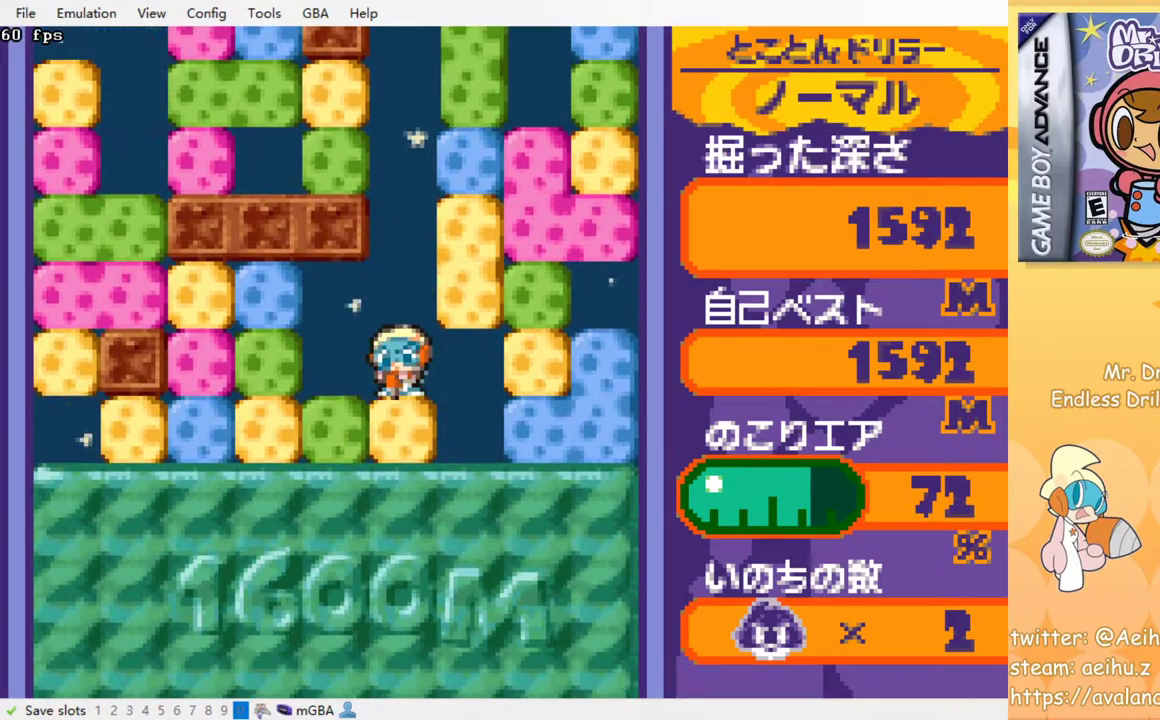
{"buttons": [], "left_stick": "center", "events": [[83, "SQUARE", "up"], [150, "SQUARE", "down"], [217, "SQUARE", "up"], [300, "SQUARE", "down"], [400, "SQUARE", "up"], [433, "SQUARE", "down"], [500, "SQUARE", "up"]]}
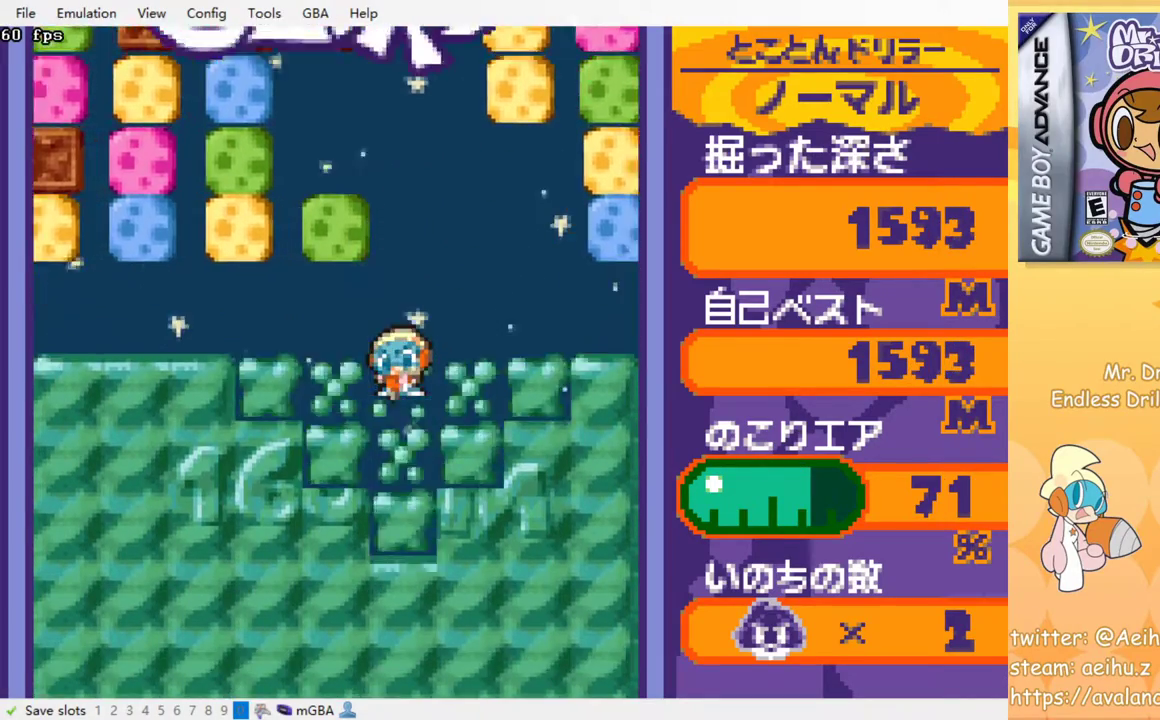
{"buttons": [], "left_stick": "center", "events": []}
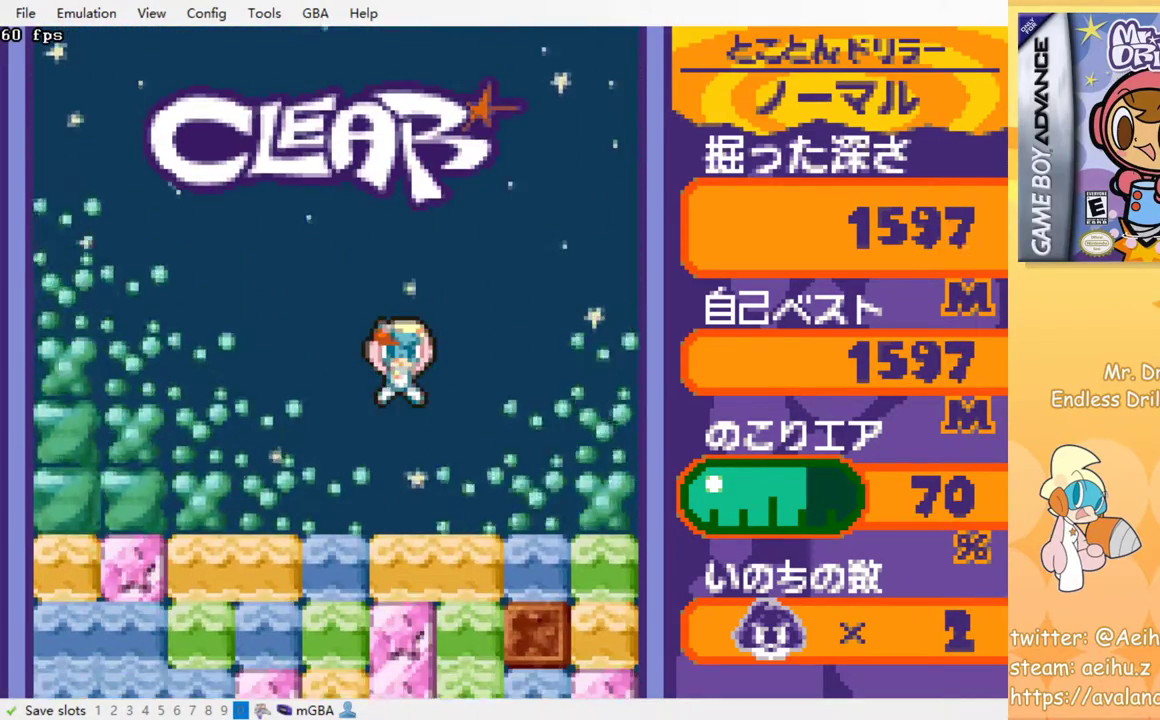
{"buttons": [], "left_stick": "center", "events": [[400, "SQUARE", "down"], [500, "SQUARE", "up"]]}
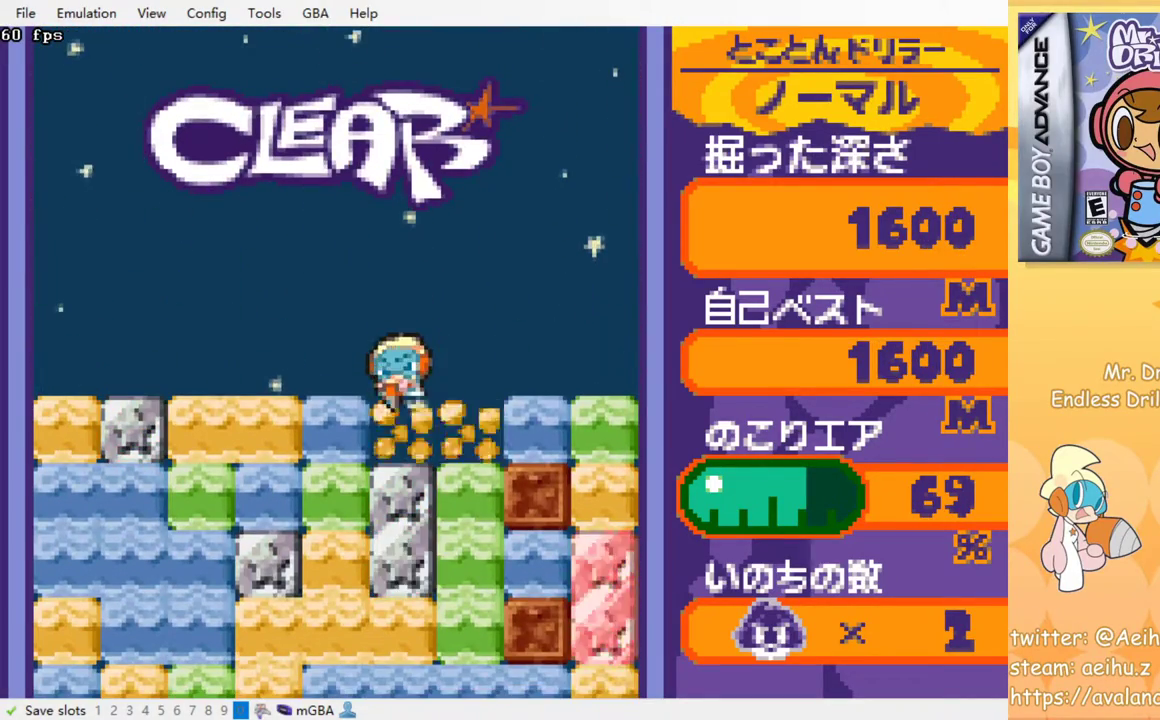
{"buttons": ["SQUARE"], "left_stick": "center", "events": [[100, "SQUARE", "down"], [167, "SQUARE", "up"], [233, "SQUARE", "down"], [333, "SQUARE", "up"], [433, "SQUARE", "down"]]}
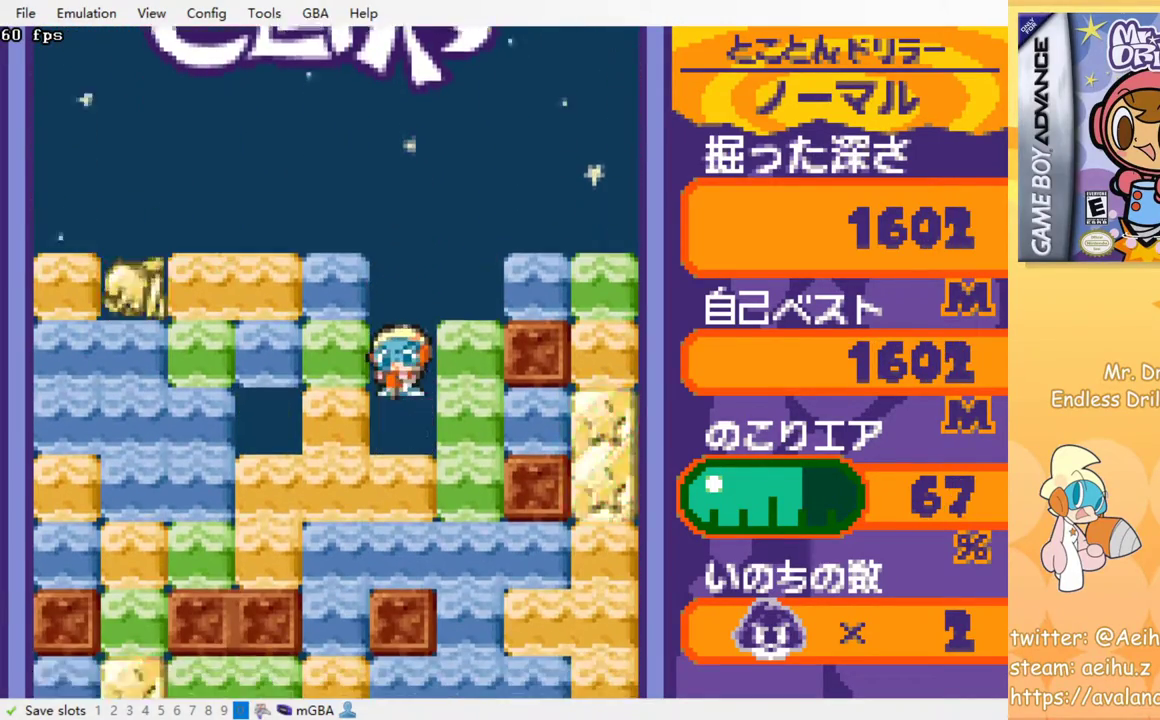
{"buttons": ["DPAD_RIGHT"], "left_stick": "center", "events": [[17, "SQUARE", "up"], [100, "SQUARE", "down"], [150, "SQUARE", "up"], [250, "SQUARE", "down"], [317, "SQUARE", "up"], [483, "DPAD_RIGHT", "down"]]}
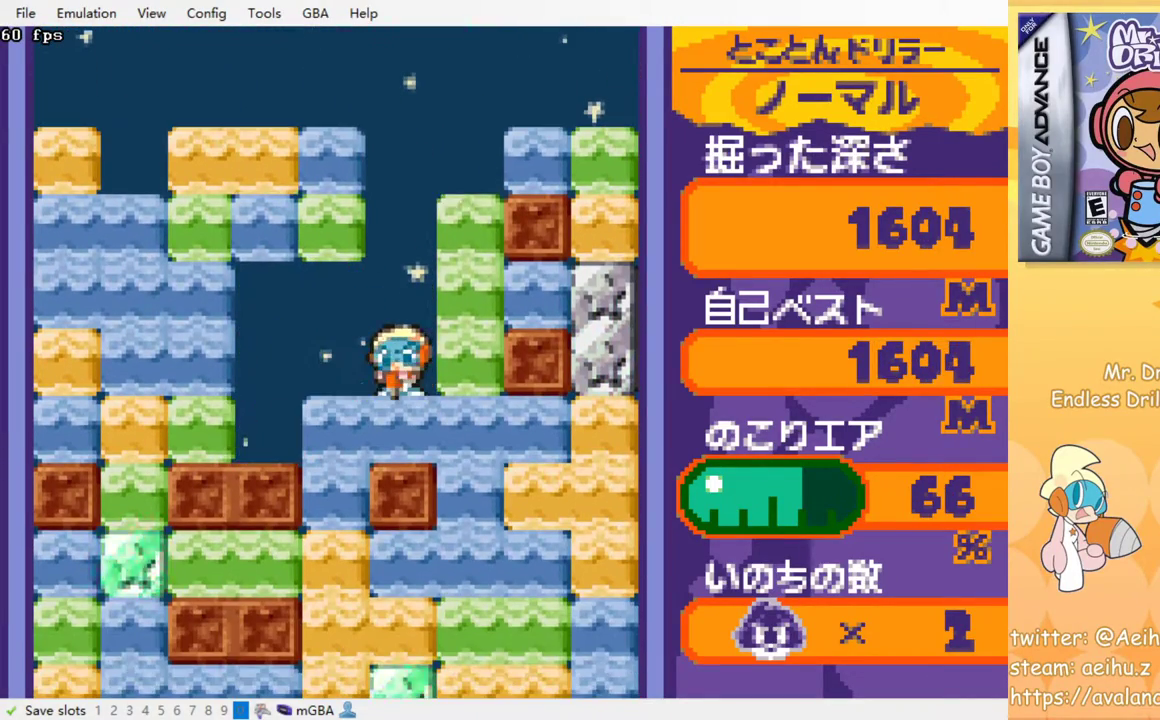
{"buttons": ["DPAD_DOWN"], "left_stick": "center", "events": [[17, "SQUARE", "down"], [117, "SQUARE", "up"], [300, "DPAD_DOWN", "down"], [317, "DPAD_RIGHT", "up"], [350, "SQUARE", "down"], [450, "SQUARE", "up"]]}
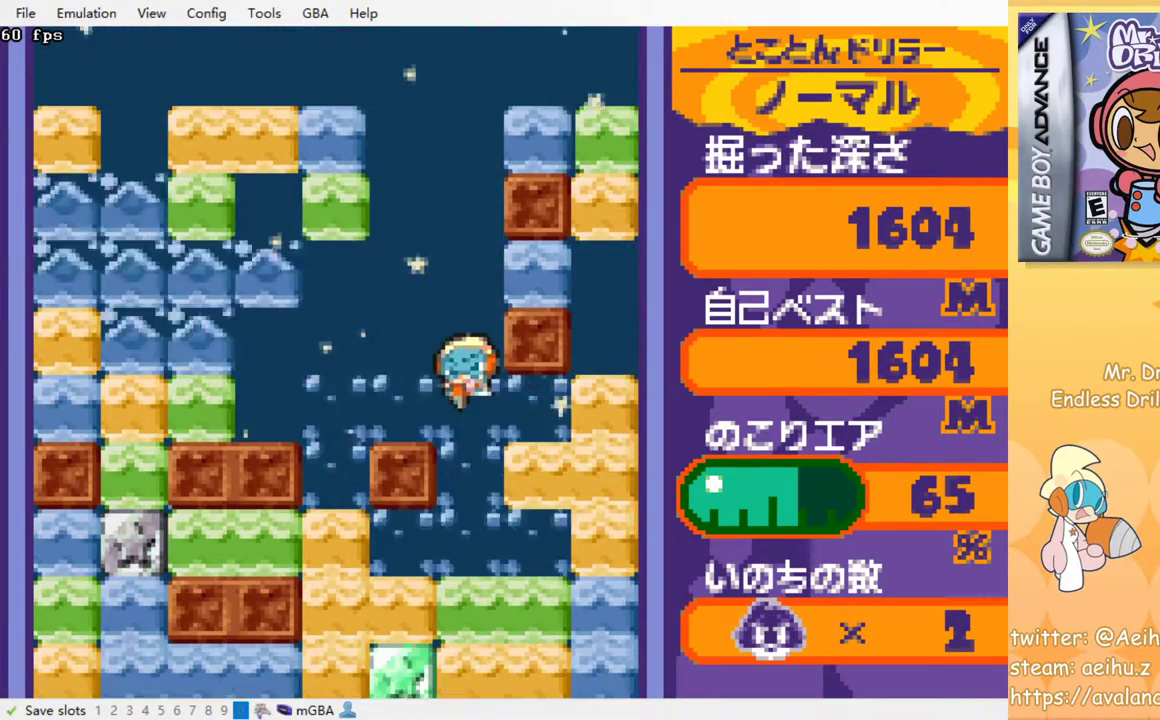
{"buttons": [], "left_stick": "center", "events": [[17, "SQUARE", "down"], [50, "DPAD_DOWN", "up"], [117, "SQUARE", "up"], [200, "SQUARE", "down"], [317, "SQUARE", "up"], [383, "SQUARE", "down"], [467, "SQUARE", "up"]]}
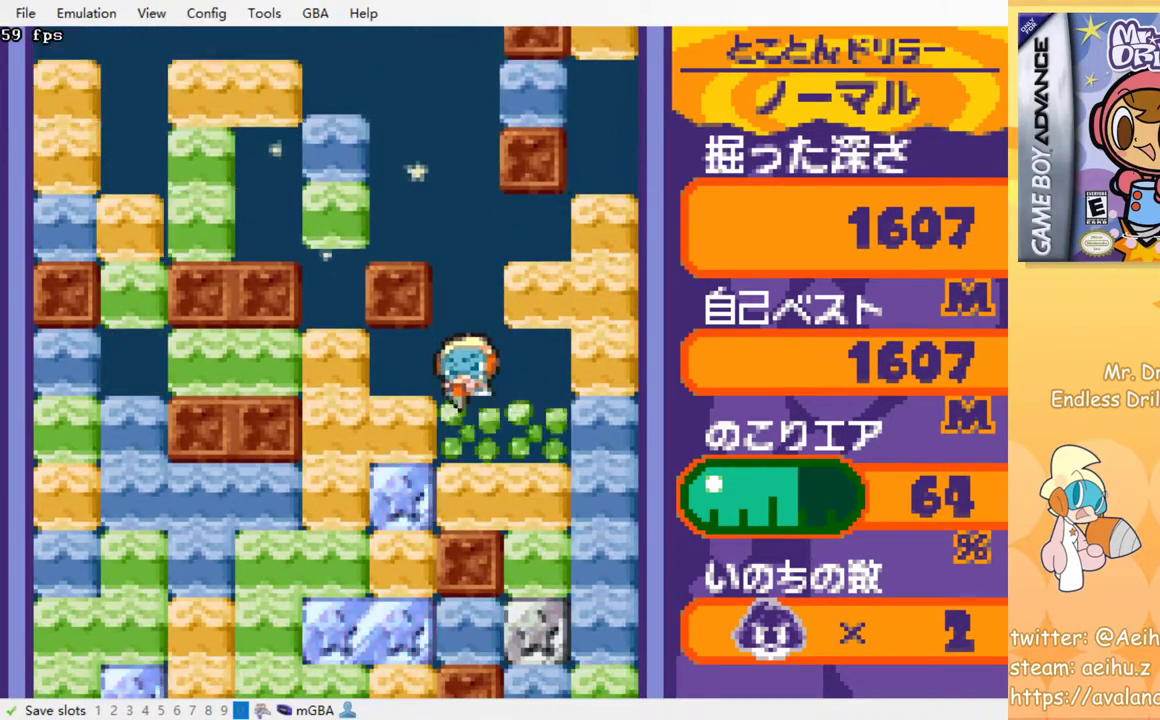
{"buttons": [], "left_stick": "center", "events": [[267, "SQUARE", "down"], [367, "SQUARE", "up"]]}
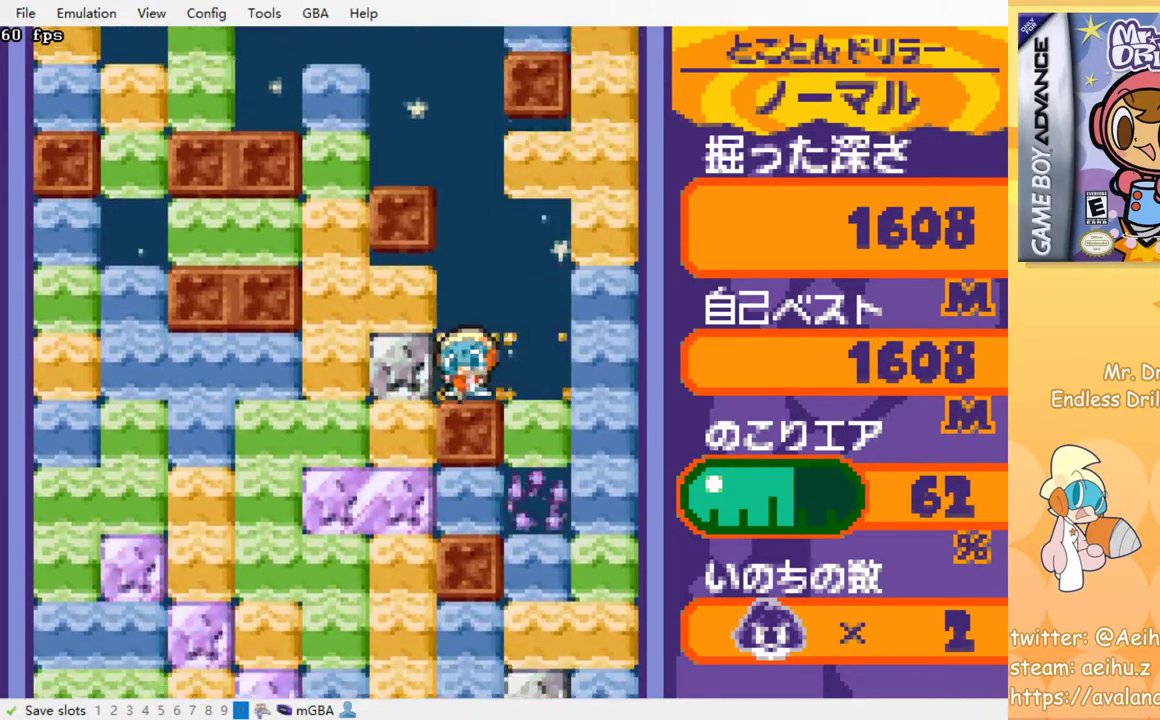
{"buttons": ["SQUARE", "DPAD_LEFT"], "left_stick": "center", "events": [[350, "DPAD_LEFT", "down"], [417, "SQUARE", "down"]]}
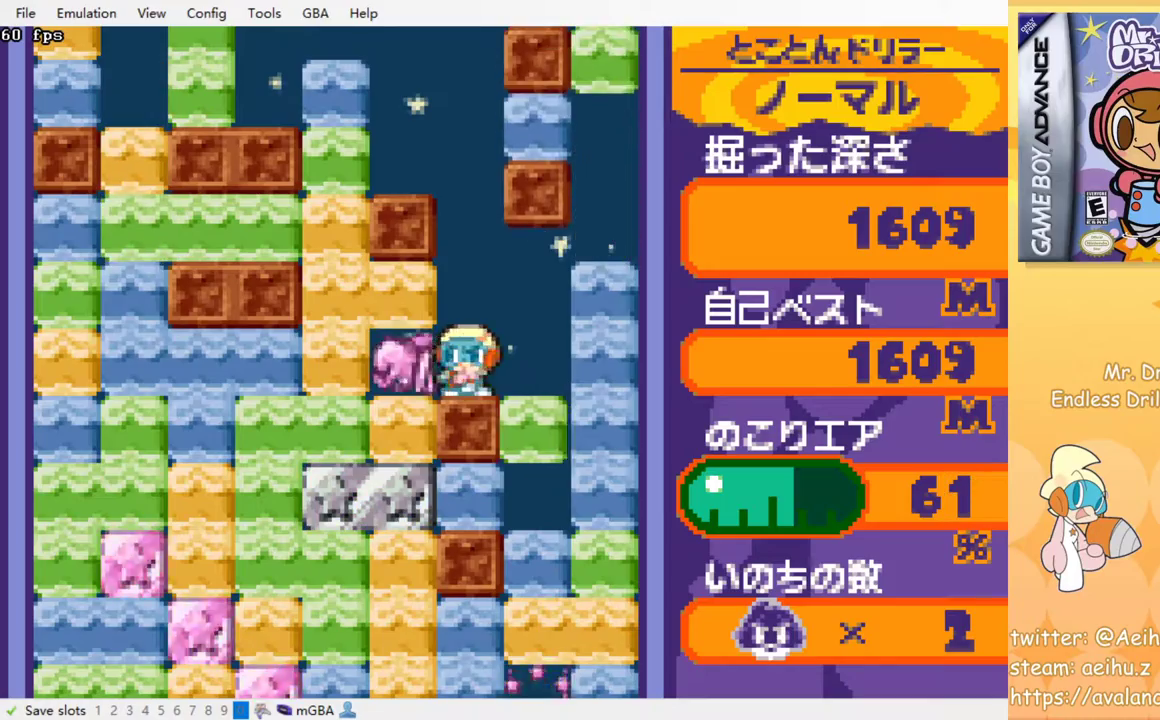
{"buttons": ["DPAD_DOWN"], "left_stick": "center", "events": [[17, "SQUARE", "up"], [133, "DPAD_UP", "down"], [150, "DPAD_LEFT", "up"], [233, "SQUARE", "down"], [317, "SQUARE", "up"], [383, "DPAD_UP", "up"], [417, "SQUARE", "down"], [433, "DPAD_DOWN", "down"], [500, "SQUARE", "up"]]}
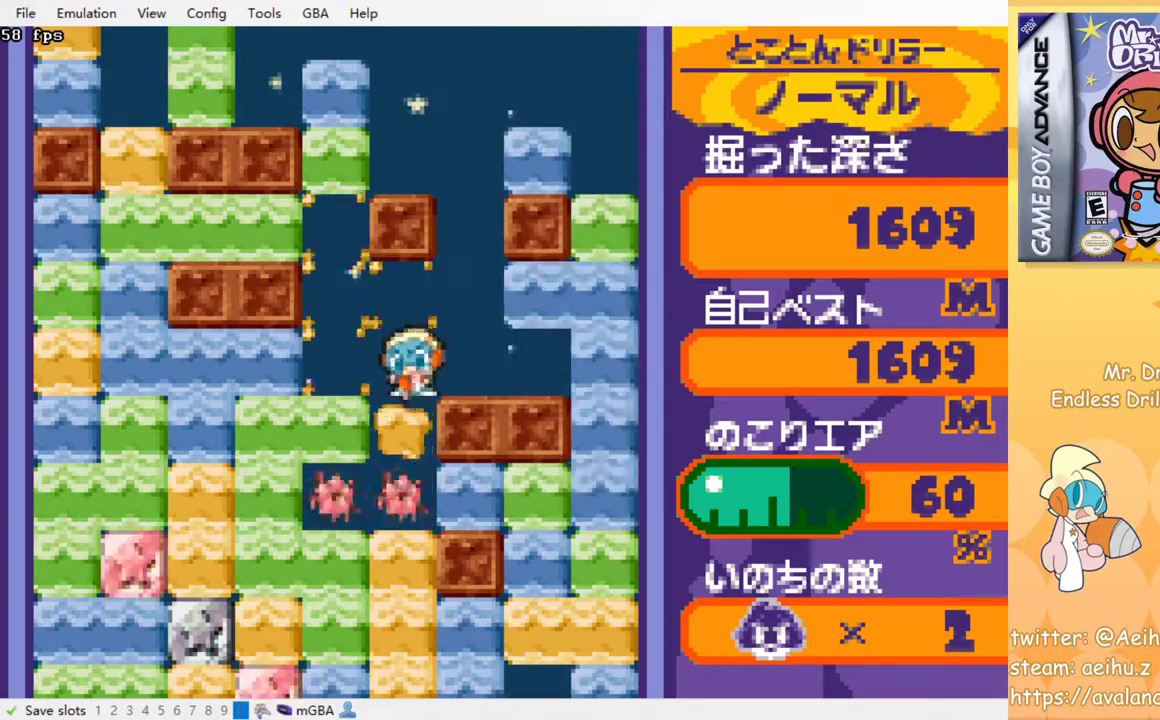
{"buttons": ["DPAD_DOWN"], "left_stick": "center", "events": [[67, "SQUARE", "down"], [167, "SQUARE", "up"], [250, "SQUARE", "down"], [333, "SQUARE", "up"], [417, "SQUARE", "down"], [500, "SQUARE", "up"]]}
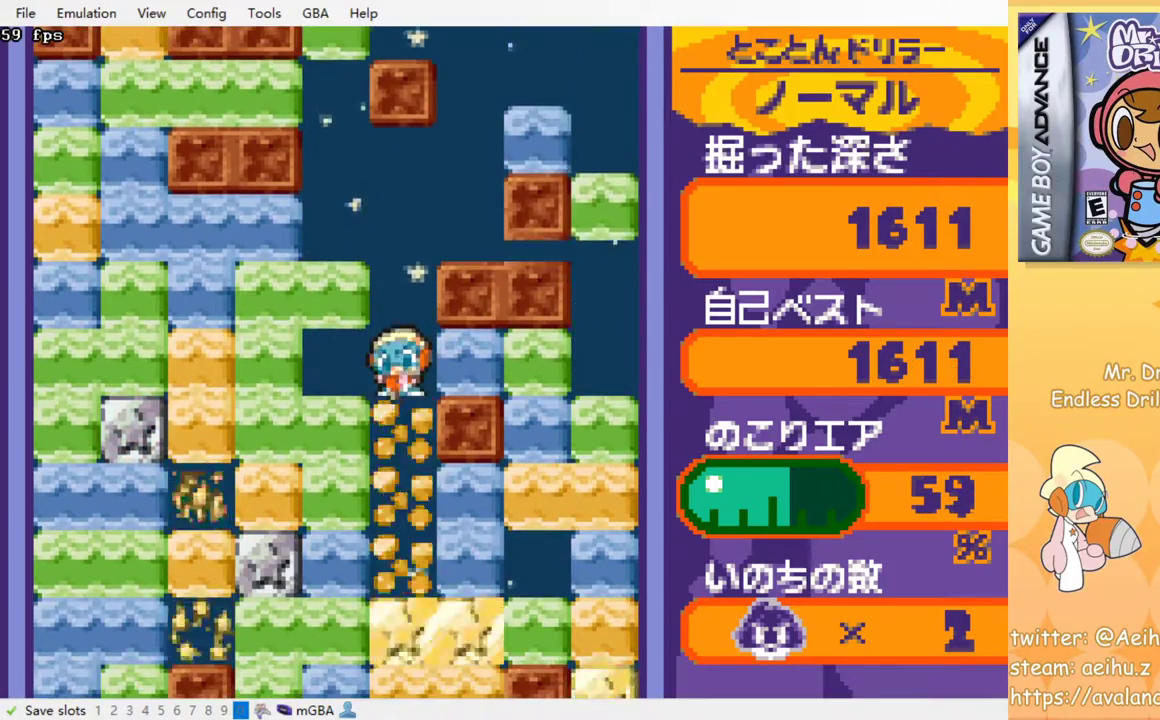
{"buttons": [], "left_stick": "center", "events": [[67, "SQUARE", "down"], [150, "SQUARE", "up"], [233, "SQUARE", "down"], [283, "DPAD_DOWN", "up"], [333, "SQUARE", "up"], [400, "SQUARE", "down"], [500, "SQUARE", "up"]]}
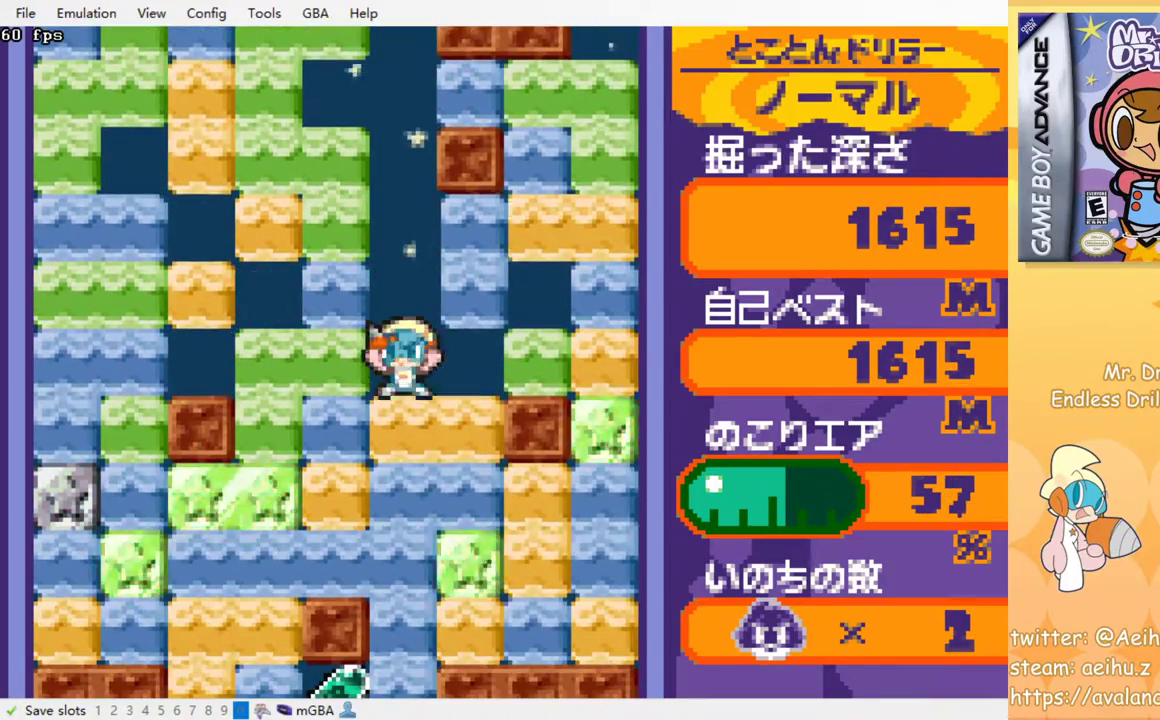
{"buttons": [], "left_stick": "center", "events": [[67, "SQUARE", "down"], [150, "SQUARE", "up"], [233, "SQUARE", "down"], [317, "SQUARE", "up"], [400, "SQUARE", "down"], [467, "SQUARE", "up"]]}
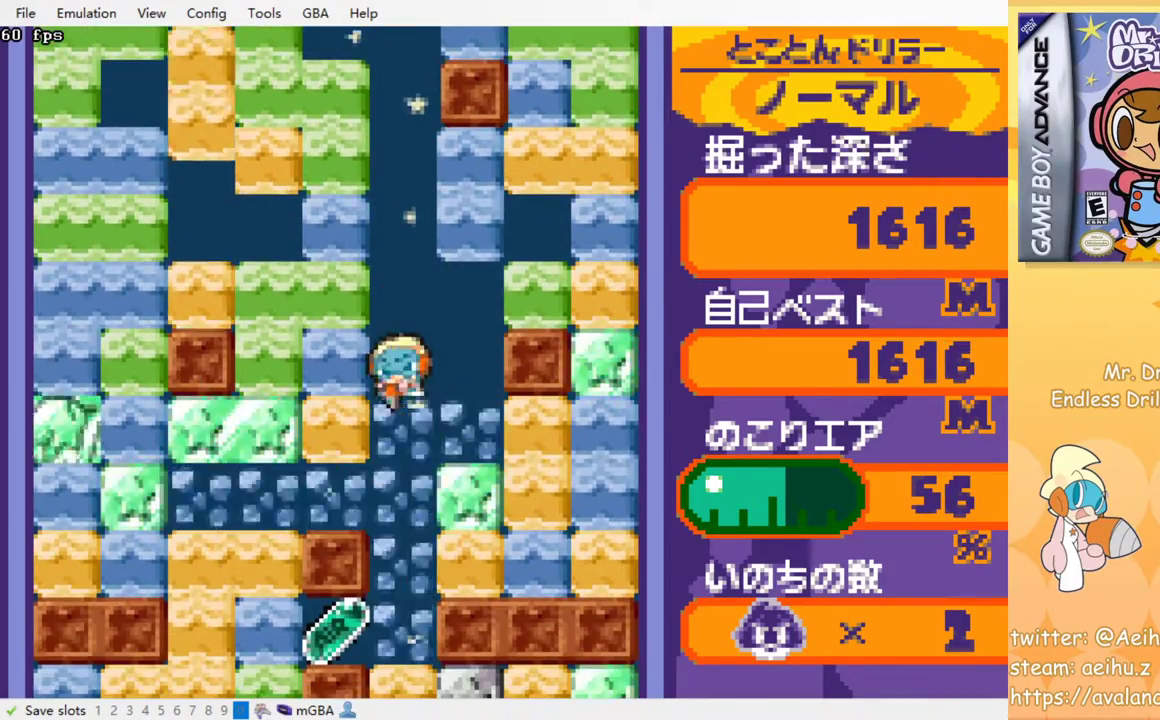
{"buttons": [], "left_stick": "center", "events": [[50, "SQUARE", "down"], [150, "SQUARE", "up"]]}
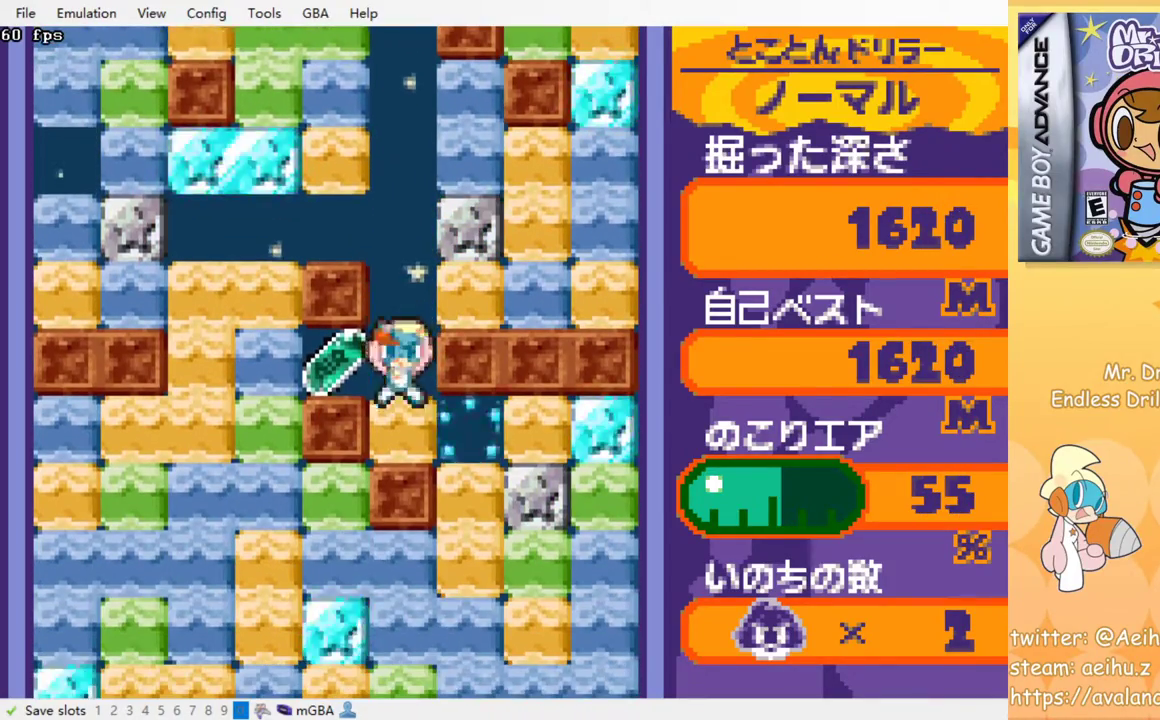
{"buttons": ["SQUARE", "DPAD_DOWN"], "left_stick": "center", "events": [[33, "DPAD_LEFT", "down"], [150, "DPAD_UP", "down"], [167, "DPAD_LEFT", "up"], [200, "DPAD_RIGHT", "down"], [200, "DPAD_UP", "up"], [367, "DPAD_DOWN", "down"], [400, "DPAD_RIGHT", "up"], [433, "SQUARE", "down"]]}
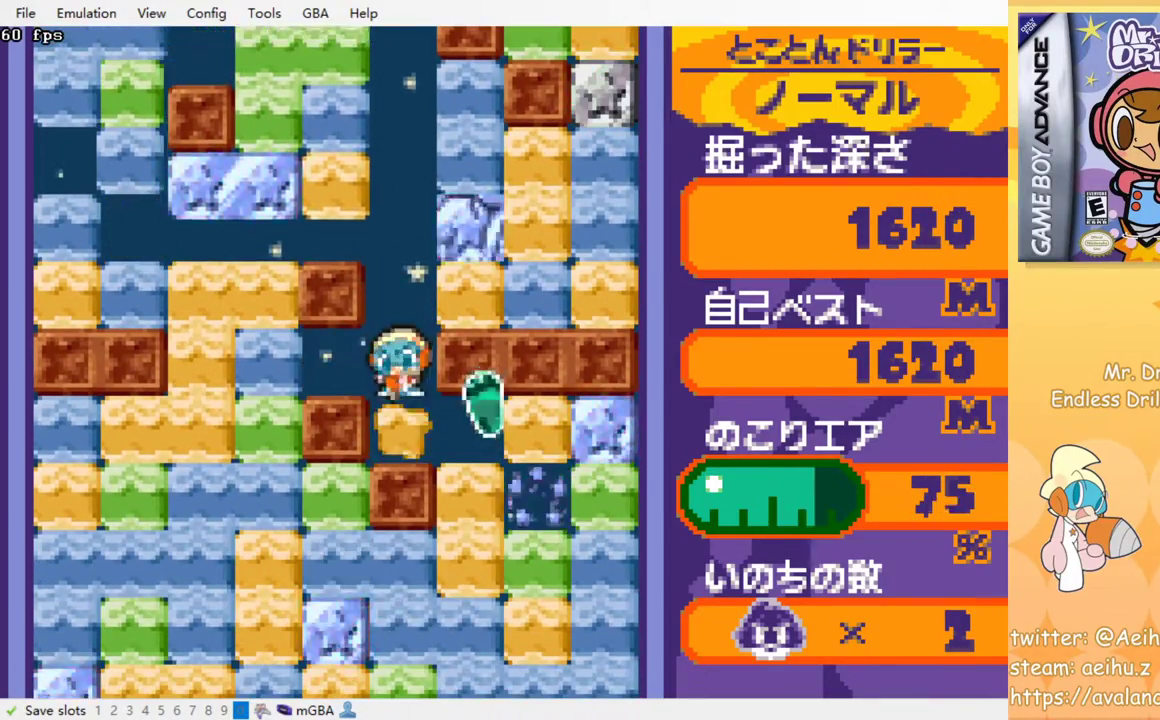
{"buttons": ["DPAD_DOWN"], "left_stick": "center", "events": [[67, "DPAD_DOWN", "up"], [67, "DPAD_RIGHT", "down"], [67, "SQUARE", "up"], [333, "DPAD_DOWN", "down"], [350, "DPAD_RIGHT", "up"], [383, "SQUARE", "down"], [483, "SQUARE", "up"]]}
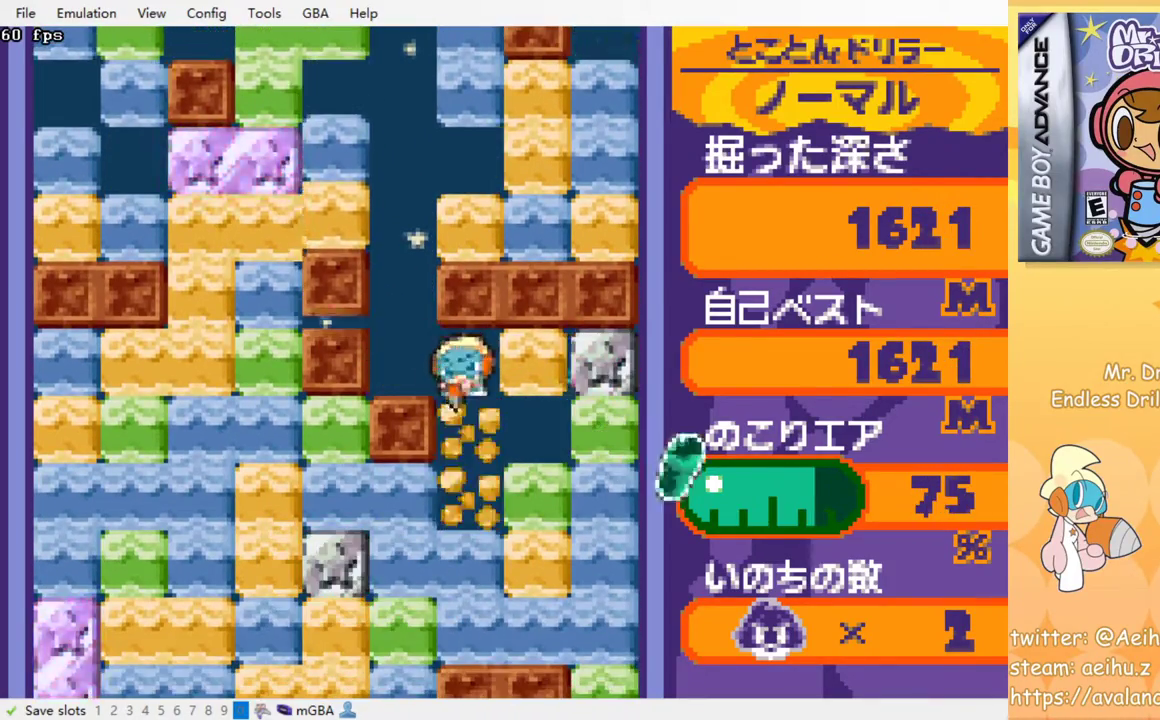
{"buttons": ["DPAD_DOWN"], "left_stick": "center", "events": [[50, "SQUARE", "down"], [150, "SQUARE", "up"], [183, "DPAD_DOWN", "up"], [400, "SQUARE", "down"], [417, "DPAD_DOWN", "down"], [500, "SQUARE", "up"]]}
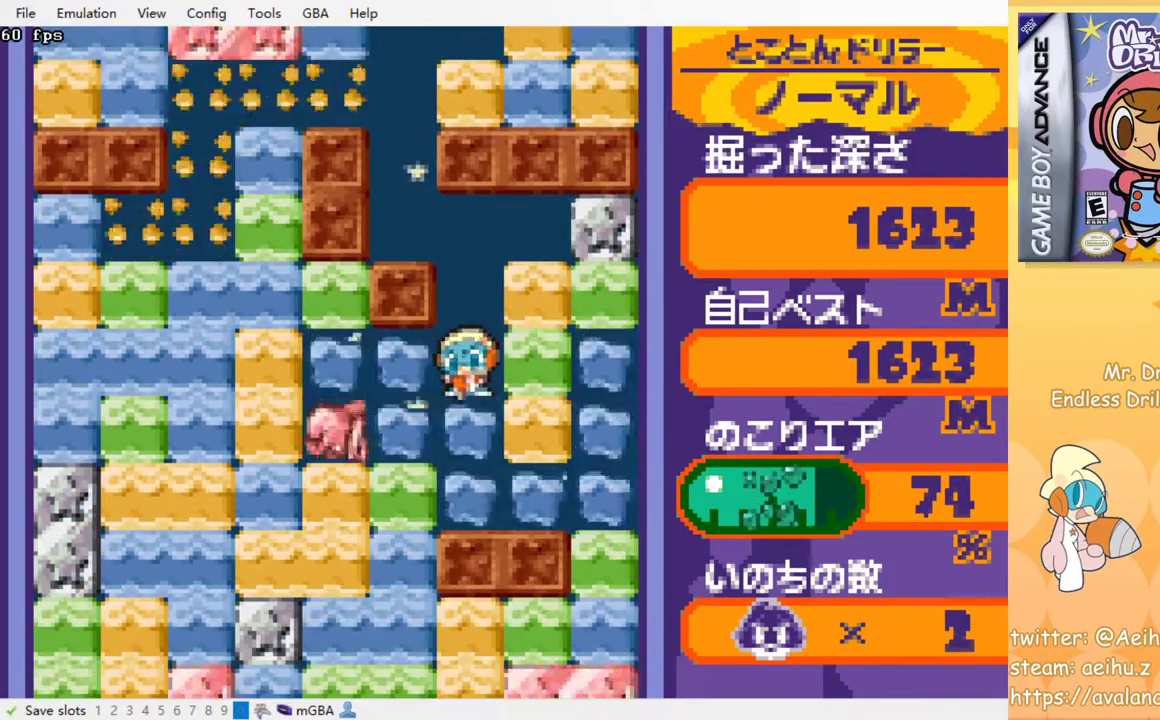
{"buttons": ["DPAD_LEFT"], "left_stick": "center", "events": [[83, "DPAD_DOWN", "up"], [267, "DPAD_LEFT", "down"], [333, "SQUARE", "down"], [450, "SQUARE", "up"]]}
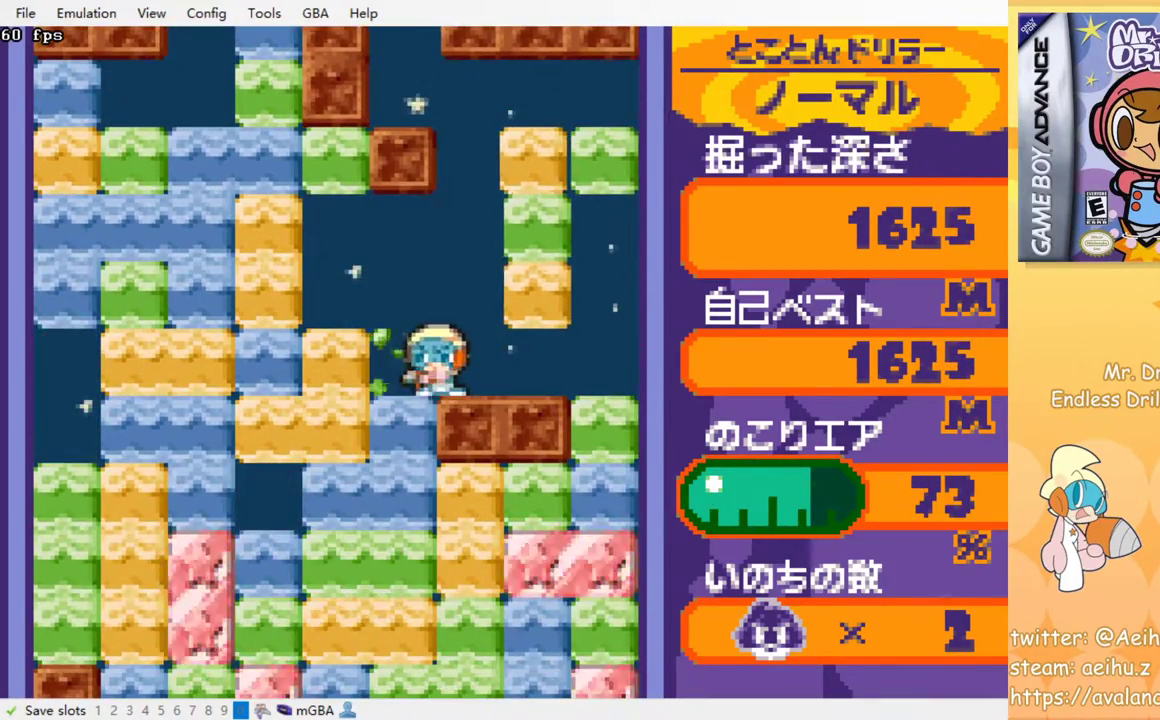
{"buttons": ["SQUARE"], "left_stick": "center", "events": [[83, "DPAD_DOWN", "down"], [83, "DPAD_LEFT", "up"], [150, "SQUARE", "down"], [250, "SQUARE", "up"], [317, "SQUARE", "down"], [400, "SQUARE", "up"], [483, "SQUARE", "down"], [500, "DPAD_DOWN", "up"]]}
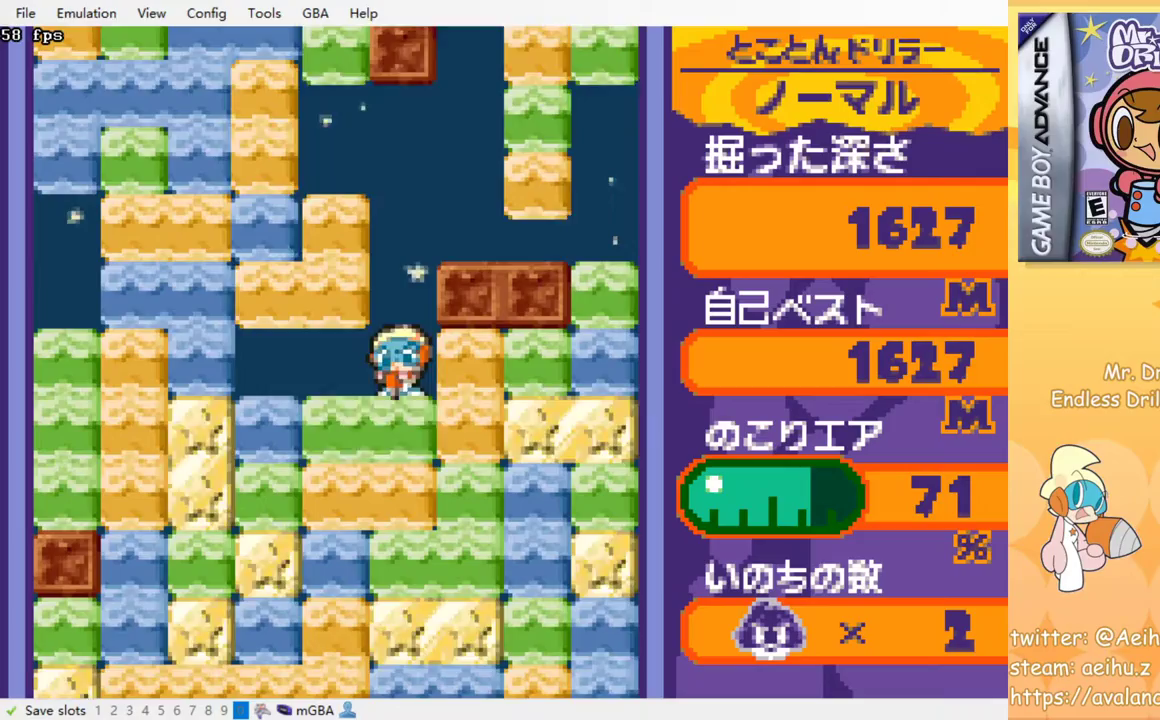
{"buttons": [], "left_stick": "center", "events": [[67, "SQUARE", "up"], [150, "SQUARE", "down"], [233, "SQUARE", "up"], [300, "SQUARE", "down"], [400, "SQUARE", "up"]]}
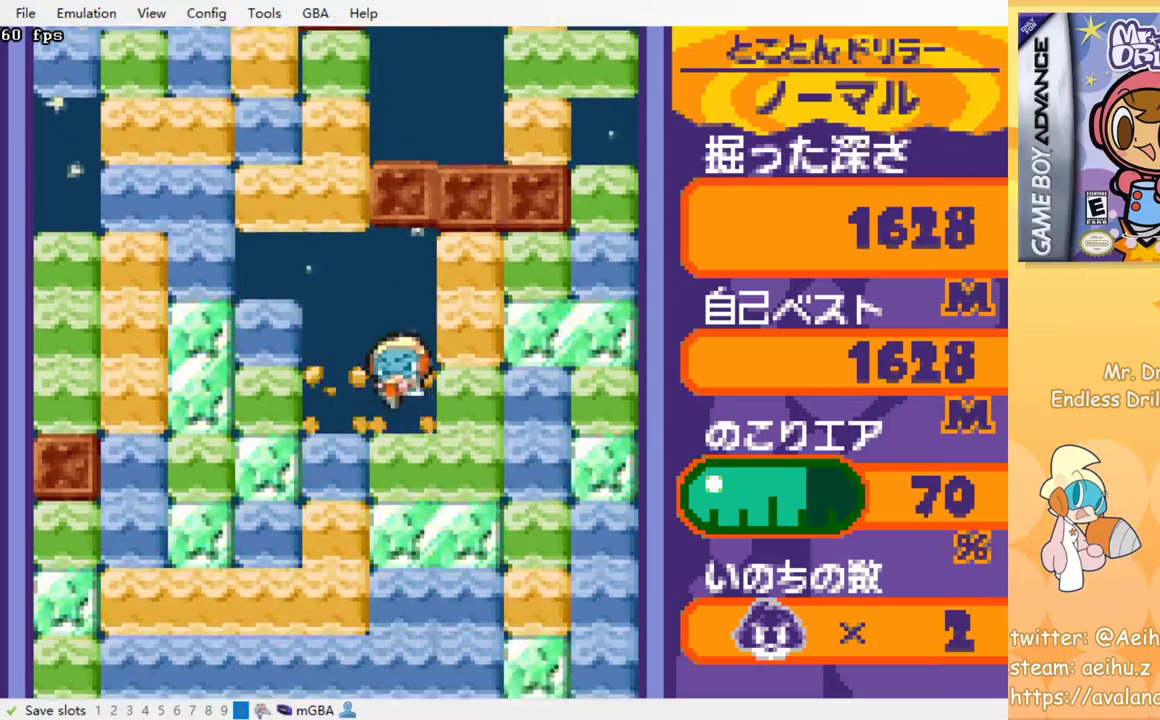
{"buttons": ["SQUARE"], "left_stick": "center", "events": [[17, "SQUARE", "down"], [67, "SQUARE", "up"], [150, "SQUARE", "down"], [233, "SQUARE", "up"], [333, "SQUARE", "down"], [400, "SQUARE", "up"], [483, "SQUARE", "down"]]}
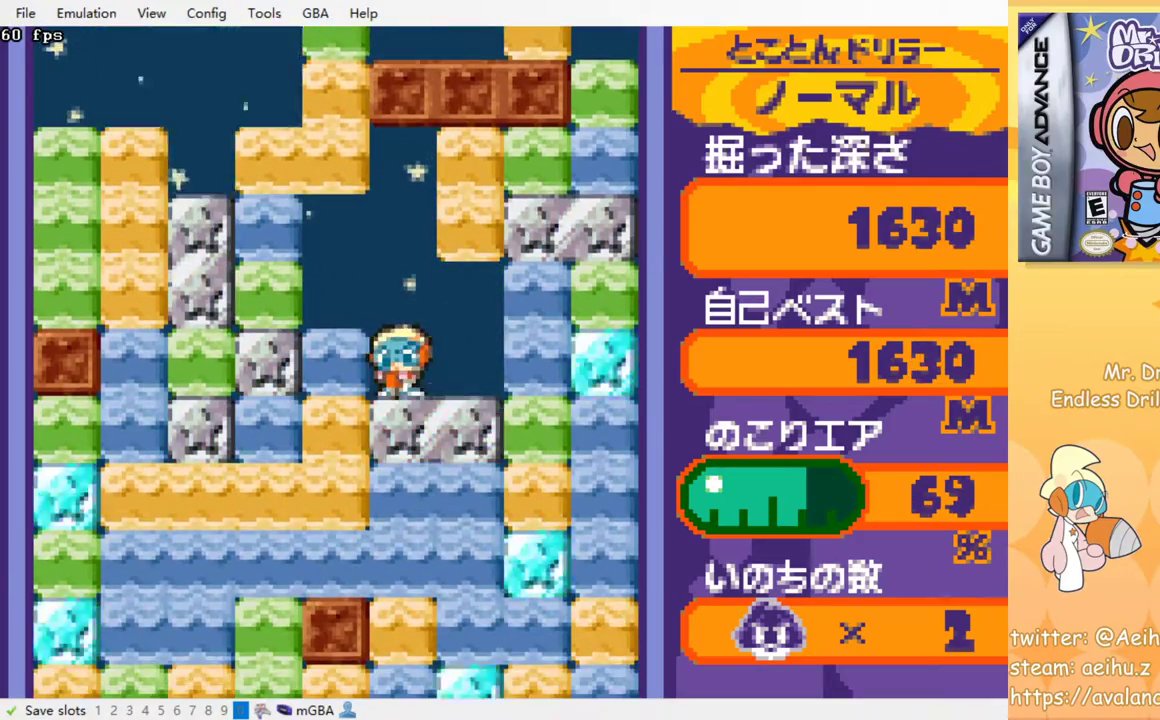
{"buttons": ["SQUARE"], "left_stick": "center", "events": [[83, "SQUARE", "up"], [167, "SQUARE", "down"], [233, "SQUARE", "up"], [317, "SQUARE", "down"], [417, "SQUARE", "up"], [500, "SQUARE", "down"]]}
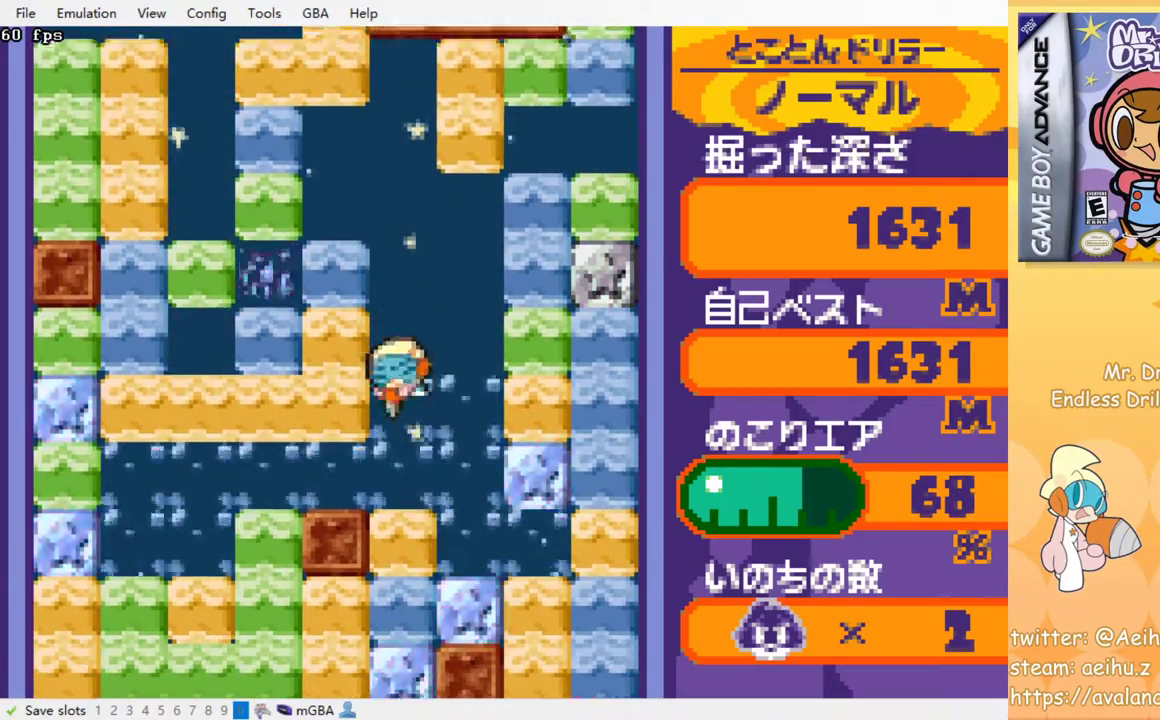
{"buttons": ["SQUARE"], "left_stick": "center", "events": [[67, "SQUARE", "up"], [150, "SQUARE", "down"], [233, "SQUARE", "up"], [317, "SQUARE", "down"], [417, "SQUARE", "up"], [483, "SQUARE", "down"]]}
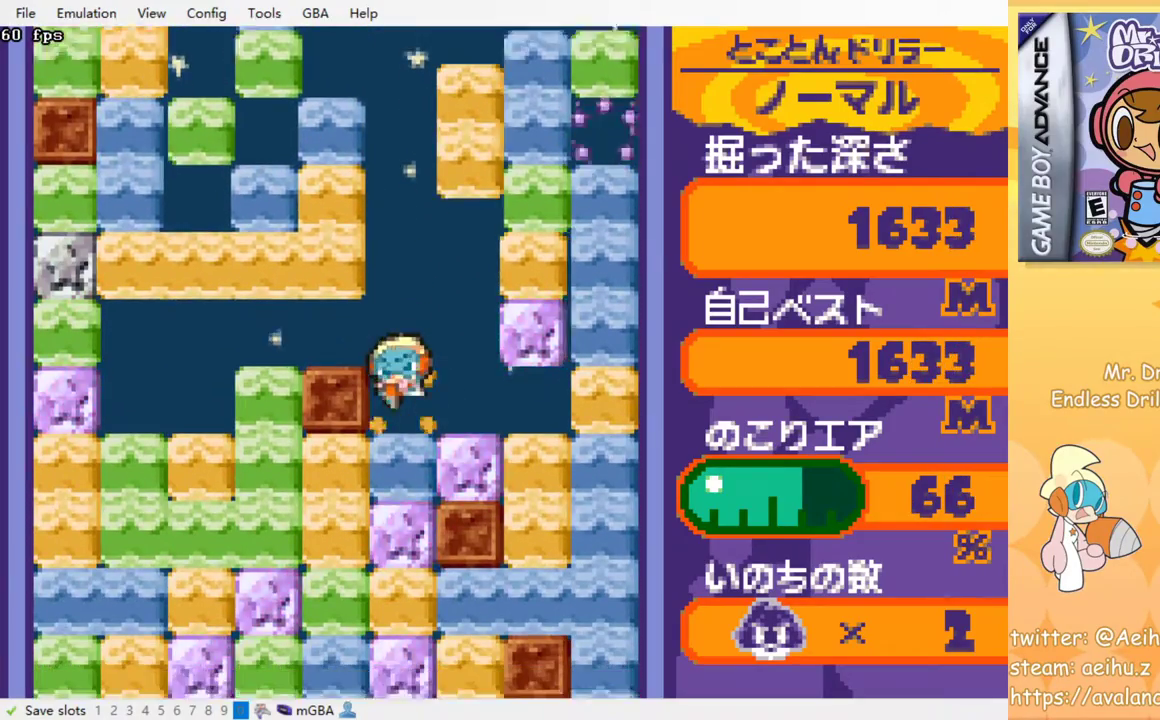
{"buttons": ["SQUARE"], "left_stick": "center", "events": [[83, "SQUARE", "up"], [150, "SQUARE", "down"], [233, "SQUARE", "up"], [317, "SQUARE", "down"], [417, "SQUARE", "up"], [500, "SQUARE", "down"]]}
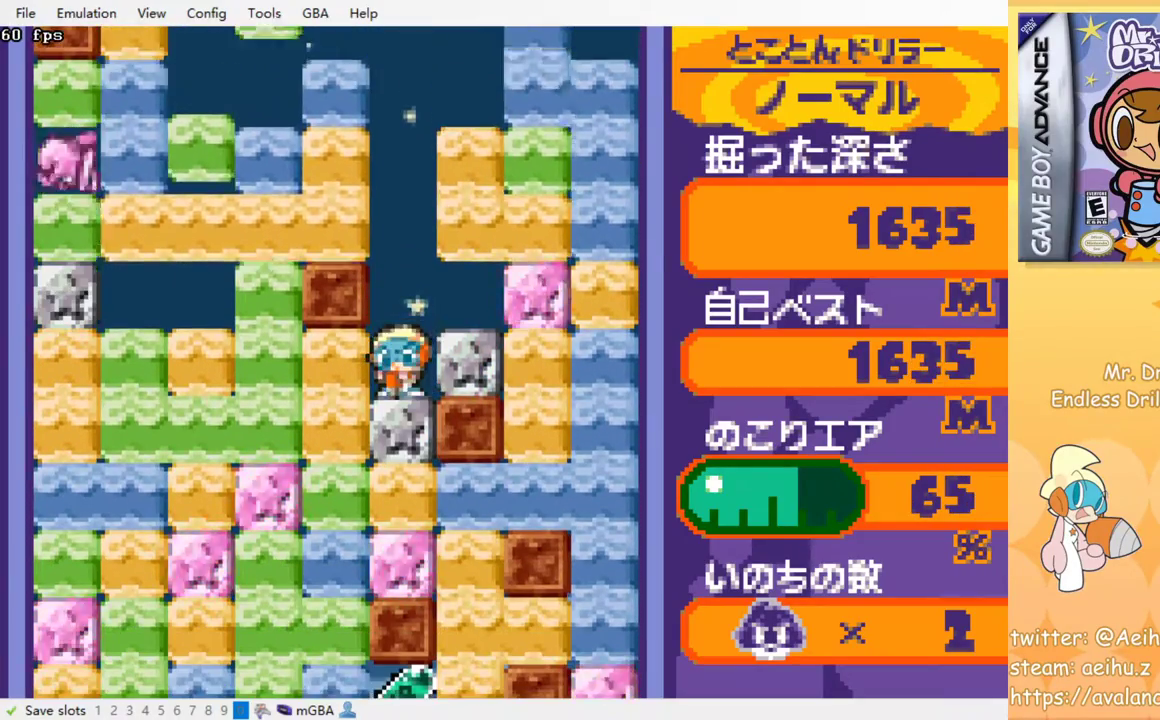
{"buttons": [], "left_stick": "center", "events": [[83, "SQUARE", "up"], [167, "SQUARE", "down"], [250, "SQUARE", "up"], [350, "SQUARE", "down"], [483, "SQUARE", "up"]]}